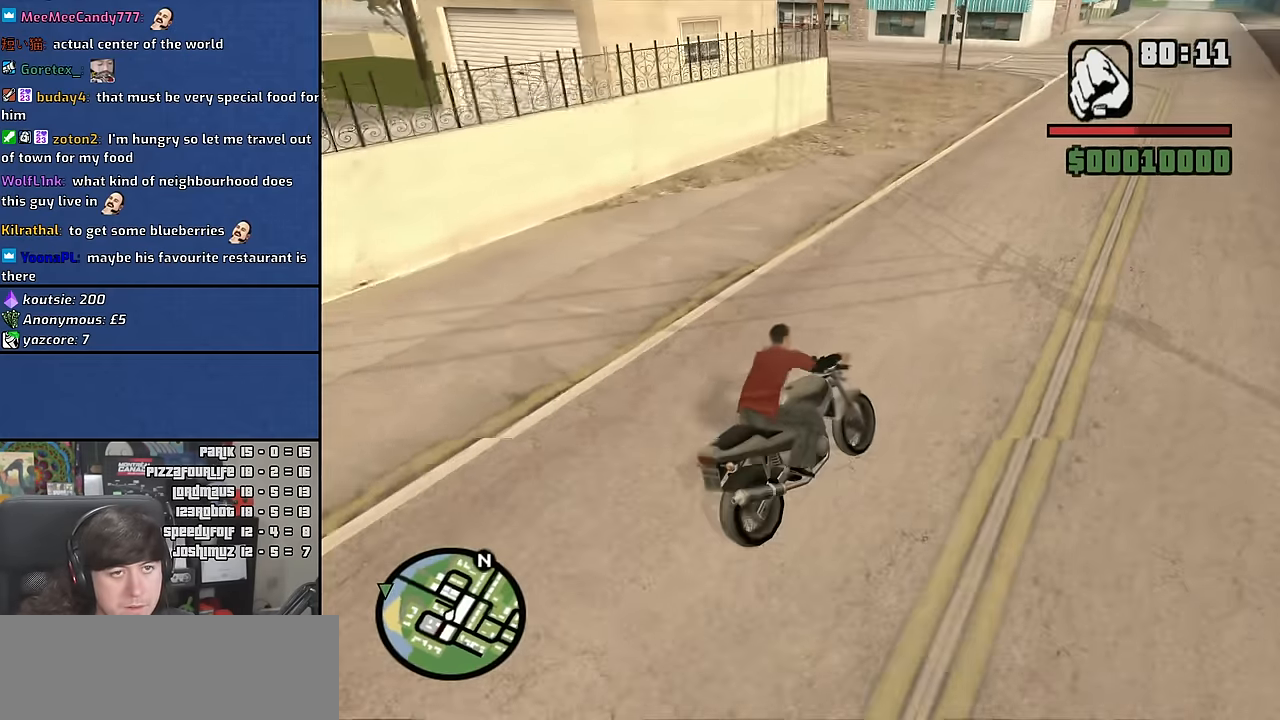
Gameplay with keyboard and mouse; each line is a JSON object with the keys and mouse buttons held at the frame after it. "events" lists presses ("down") and releases ("up") of "1", "2", "3", "4", "5", "6", "a", "alt", "b", "c", "ctrl", "d", "down", "e", "escape", "f", "f1", "f2", "f3", "g", "h", "left", "n", "num2", "q", "r", "right", "s", "shift", "space", "t", "tab", "up", "v", "w", "x", "y", "z", "mouse_wheel" and "mouse_right" between this image and that frame as [ms after this image, input, new state], when the widget could be followed in between. "mouse_wheel", "mouse_right" = the "wheel", "right" buttons of the "mouse" list. No other keys are recorded. "wheel" means that the mouse wheel is clicked or scrolled. Mouse movement is not recorded. Not read: other_keys.
{"keys": ["a", "w"], "mouse": [], "events": [[184, "5", "down"], [334, "5", "up"]]}
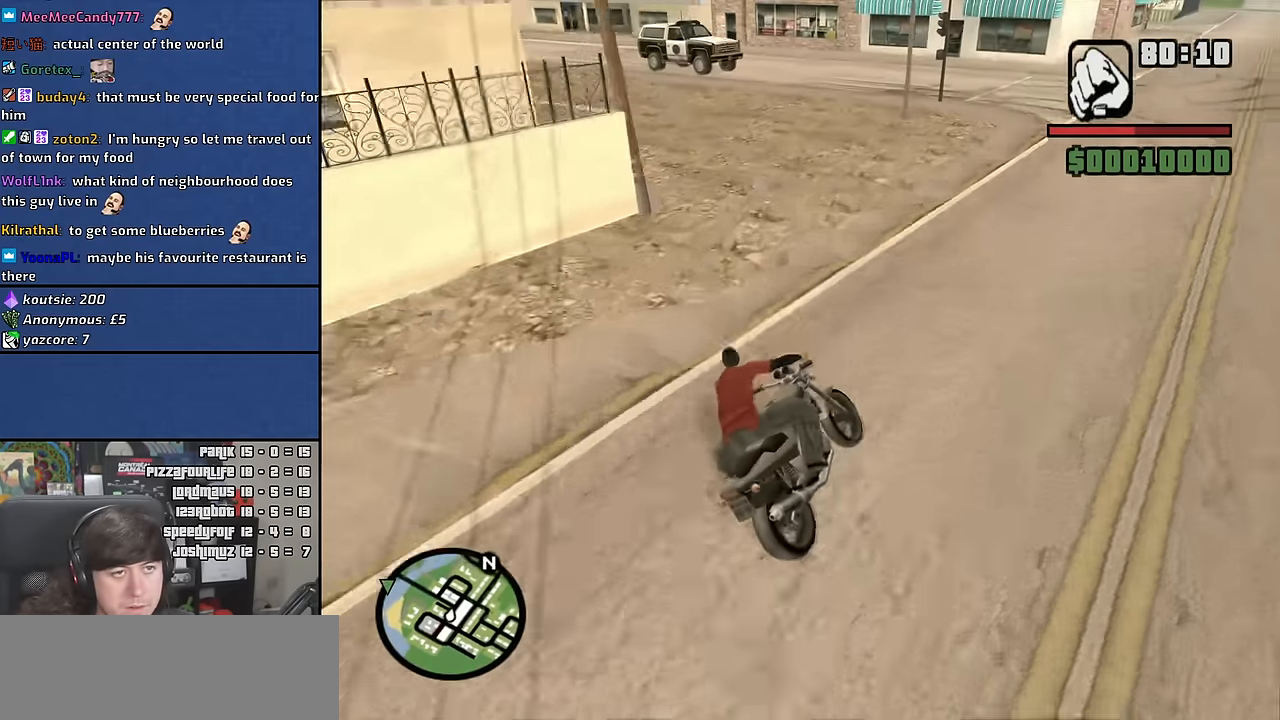
{"keys": ["a", "w"], "mouse": [], "events": [[17, "5", "down"], [150, "5", "up"]]}
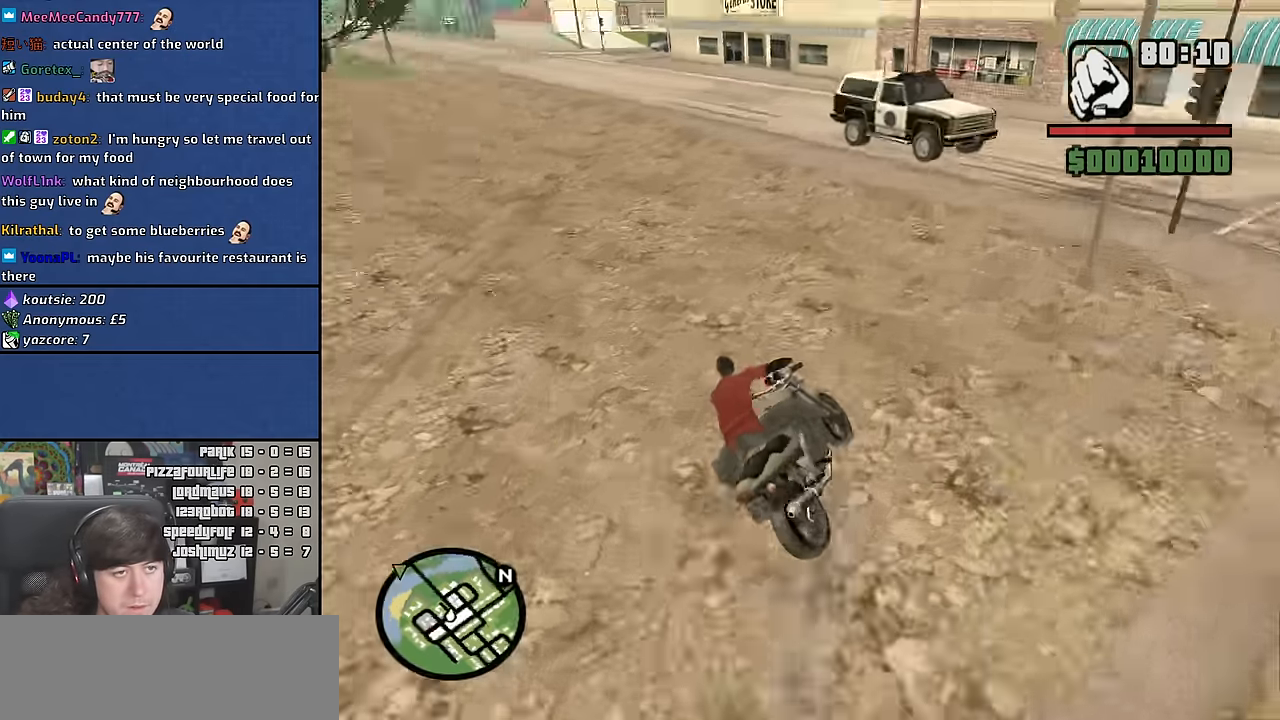
{"keys": ["a", "w"], "mouse": [], "events": [[150, "5", "down"], [284, "5", "up"]]}
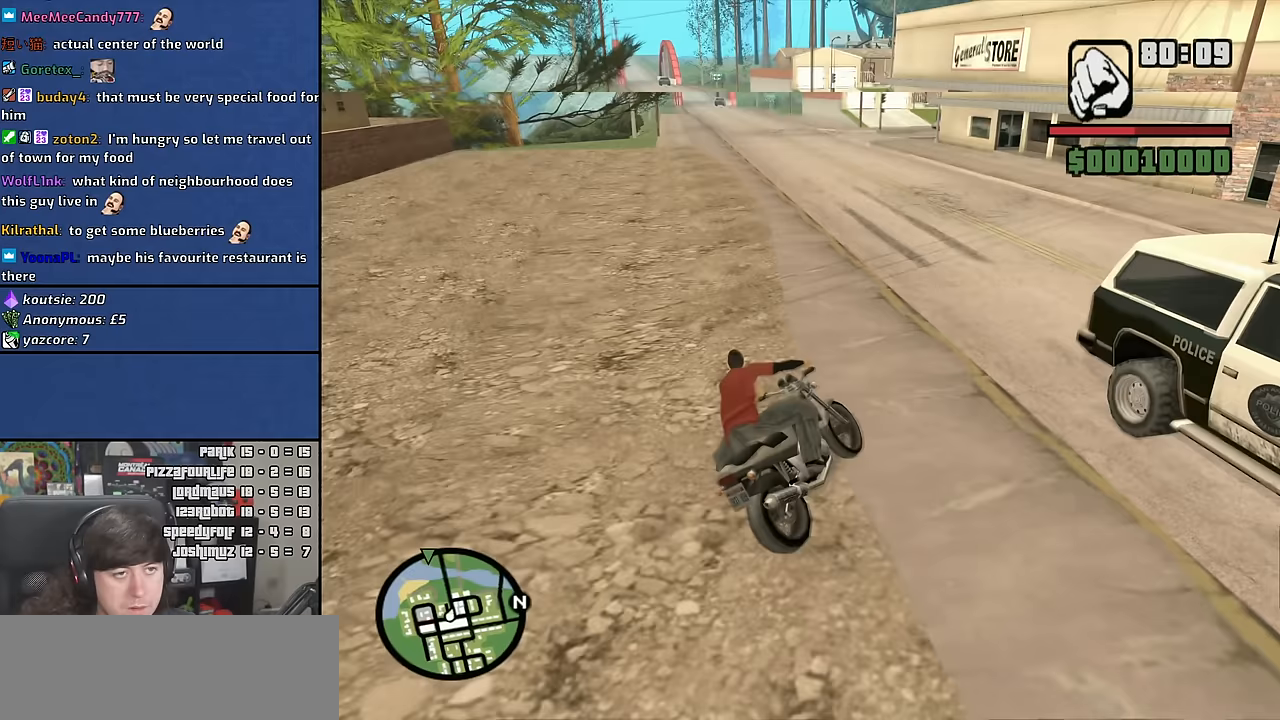
{"keys": ["a", "w"], "mouse": [], "events": [[117, "2", "down"], [233, "2", "up"], [317, "2", "down"], [417, "2", "up"]]}
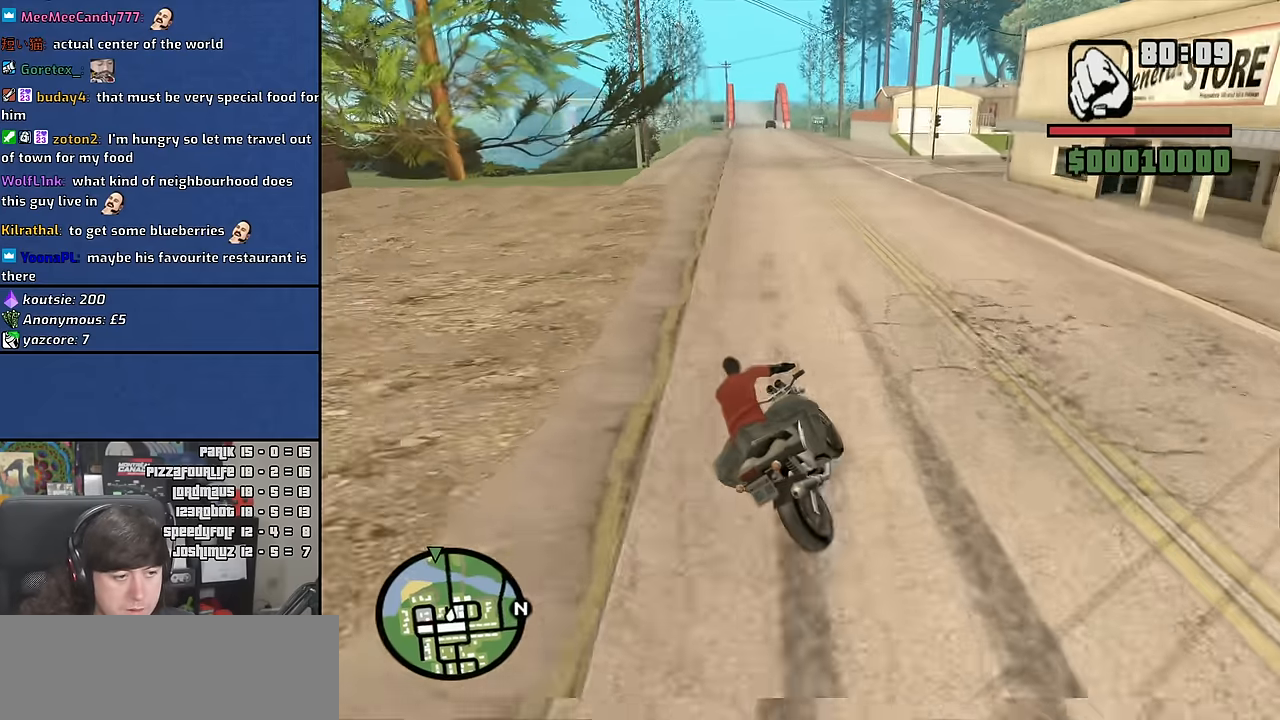
{"keys": ["w"], "mouse": [], "events": [[17, "2", "down"], [117, "a", "up"], [133, "2", "up"], [250, "2", "down"], [333, "2", "up"], [433, "2", "down"], [500, "2", "up"]]}
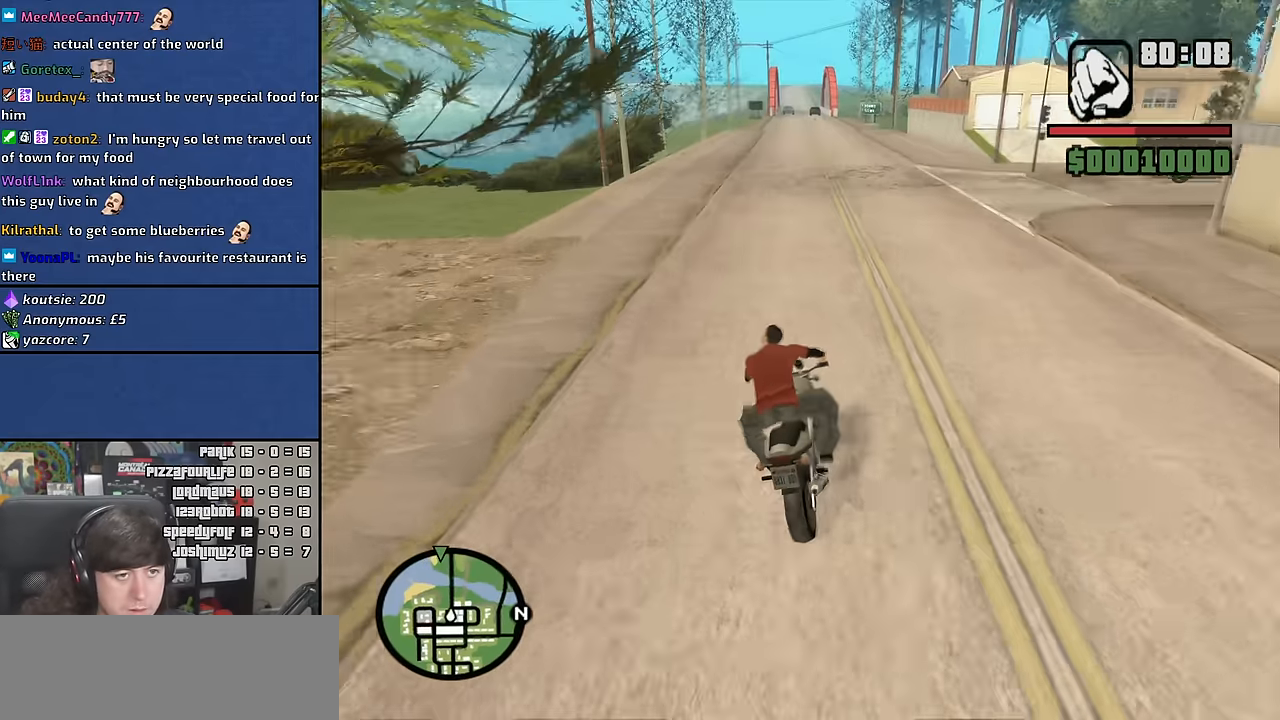
{"keys": ["2", "w"], "mouse": [], "events": [[67, "2", "down"], [133, "2", "up"], [217, "2", "down"], [267, "2", "up"], [350, "2", "down"], [400, "2", "up"], [467, "2", "down"]]}
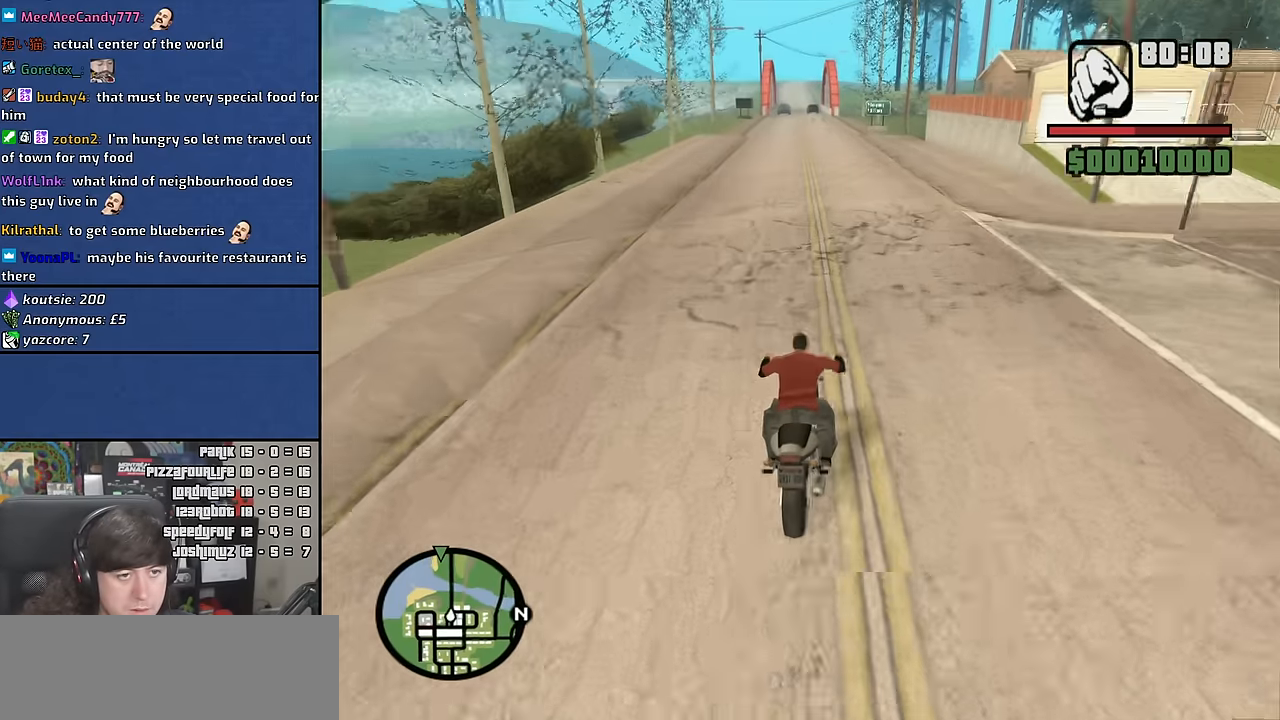
{"keys": ["w"], "mouse": [], "events": [[17, "2", "up"], [250, "a", "down"], [433, "a", "up"]]}
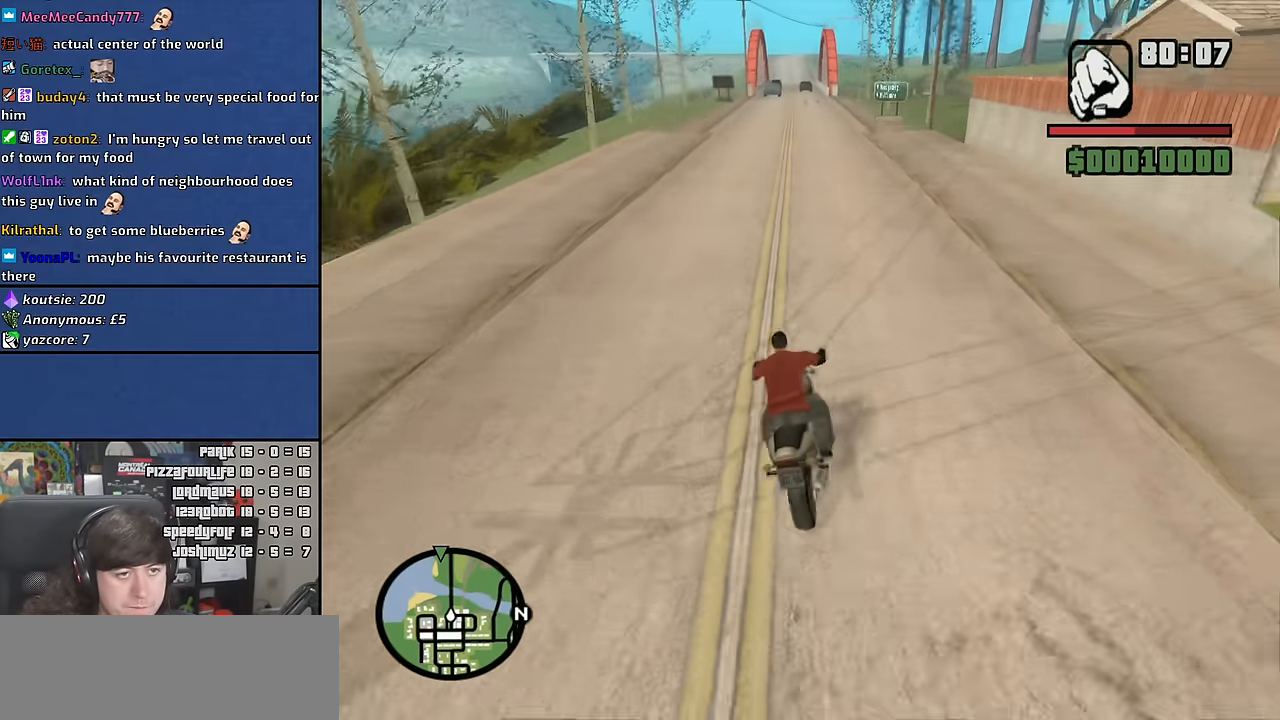
{"keys": ["w"], "mouse": [], "events": [[50, "2", "down"], [117, "2", "up"], [217, "2", "down"], [267, "2", "up"], [333, "2", "down"], [433, "2", "up"]]}
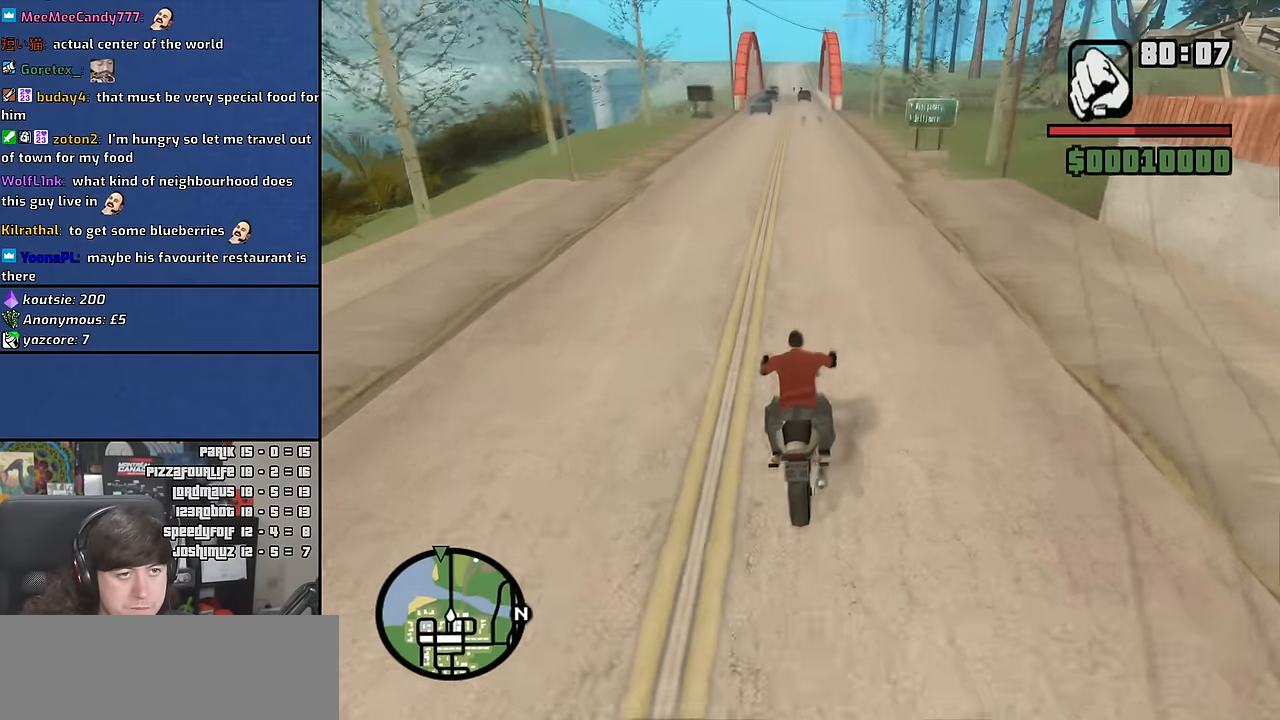
{"keys": ["2", "w"], "mouse": [], "events": [[83, "a", "down"], [217, "a", "up"], [317, "2", "down"], [417, "2", "up"], [483, "2", "down"]]}
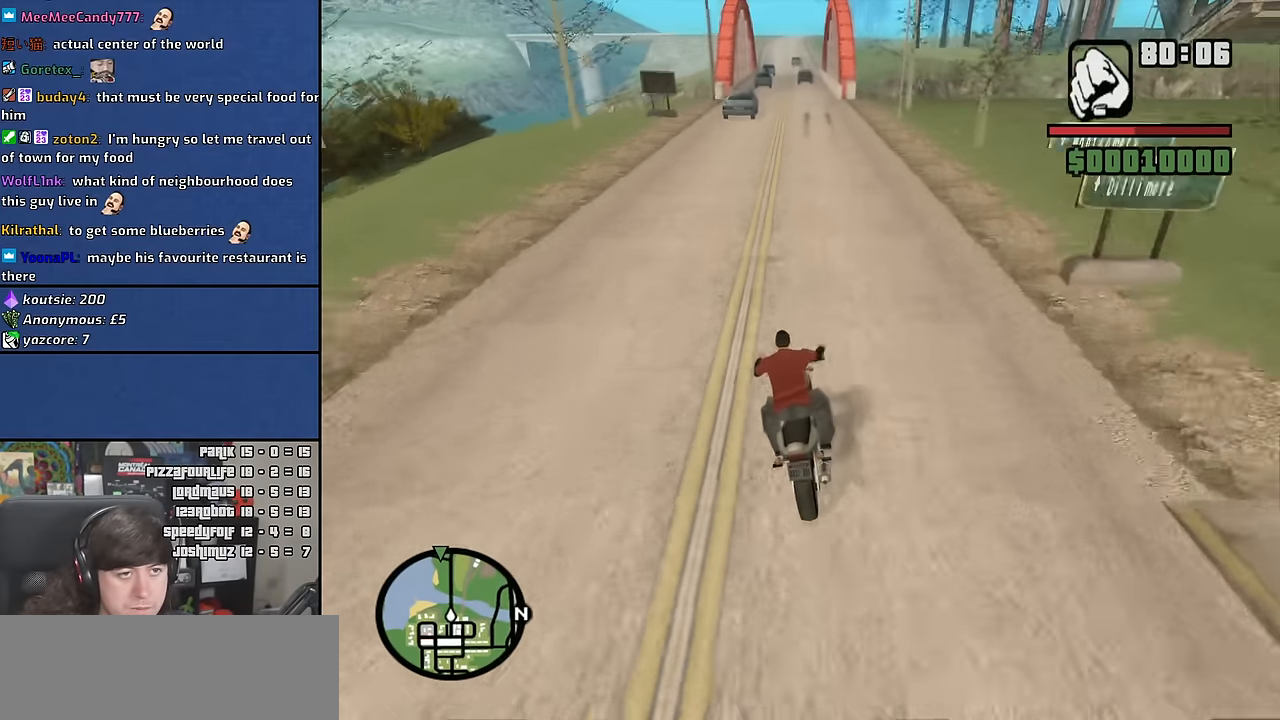
{"keys": ["2", "w"], "mouse": [], "events": [[67, "2", "up"], [150, "2", "down"], [233, "2", "up"], [300, "2", "down"], [367, "2", "up"], [450, "2", "down"]]}
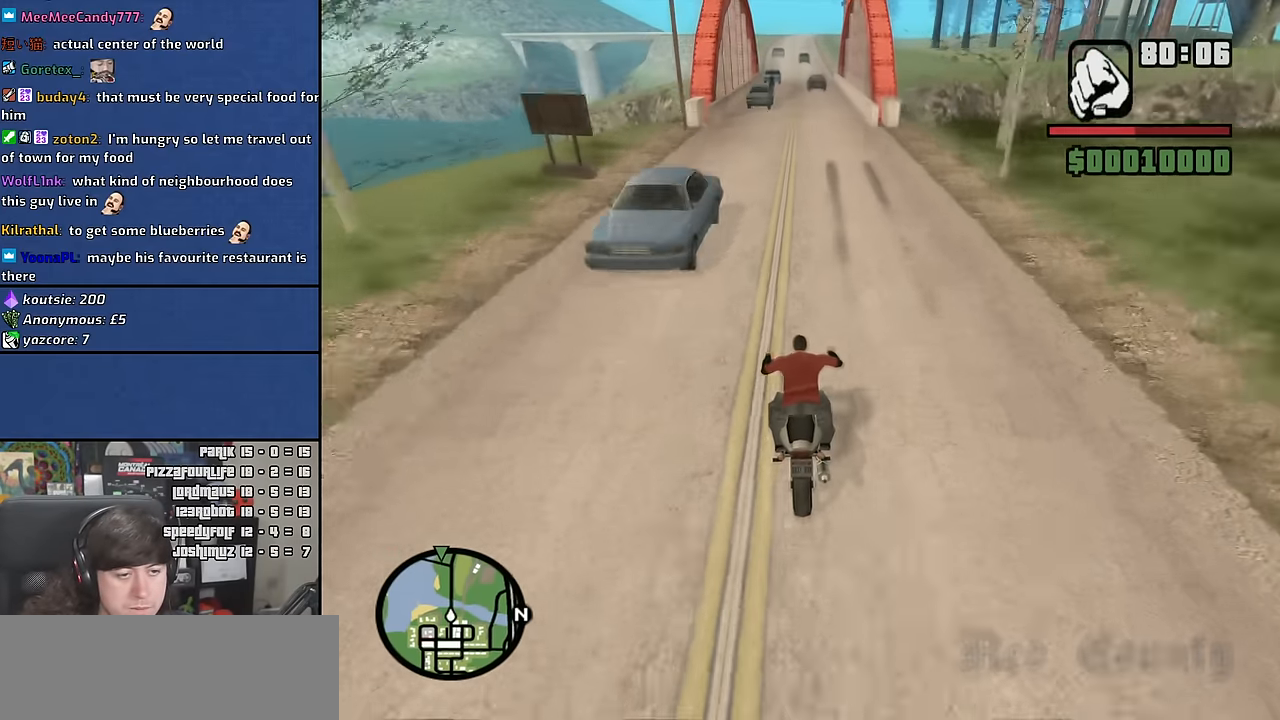
{"keys": ["d", "w"], "mouse": [], "events": [[17, "2", "up"], [117, "2", "down"], [183, "2", "up"], [283, "2", "down"], [367, "2", "up"], [433, "2", "down"], [450, "d", "down"], [500, "2", "up"]]}
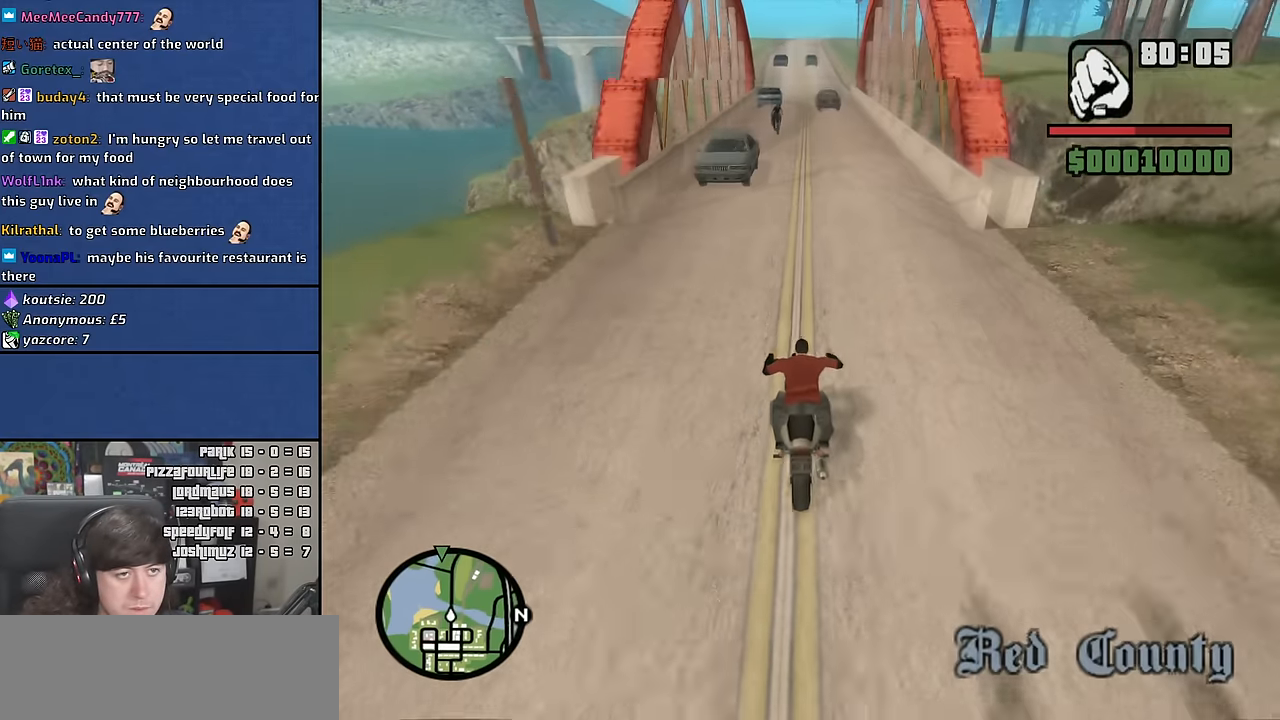
{"keys": ["w"], "mouse": [], "events": [[33, "d", "up"], [117, "2", "down"], [150, "d", "down"], [183, "2", "up"], [300, "d", "up"], [350, "2", "down"], [383, "2", "up"]]}
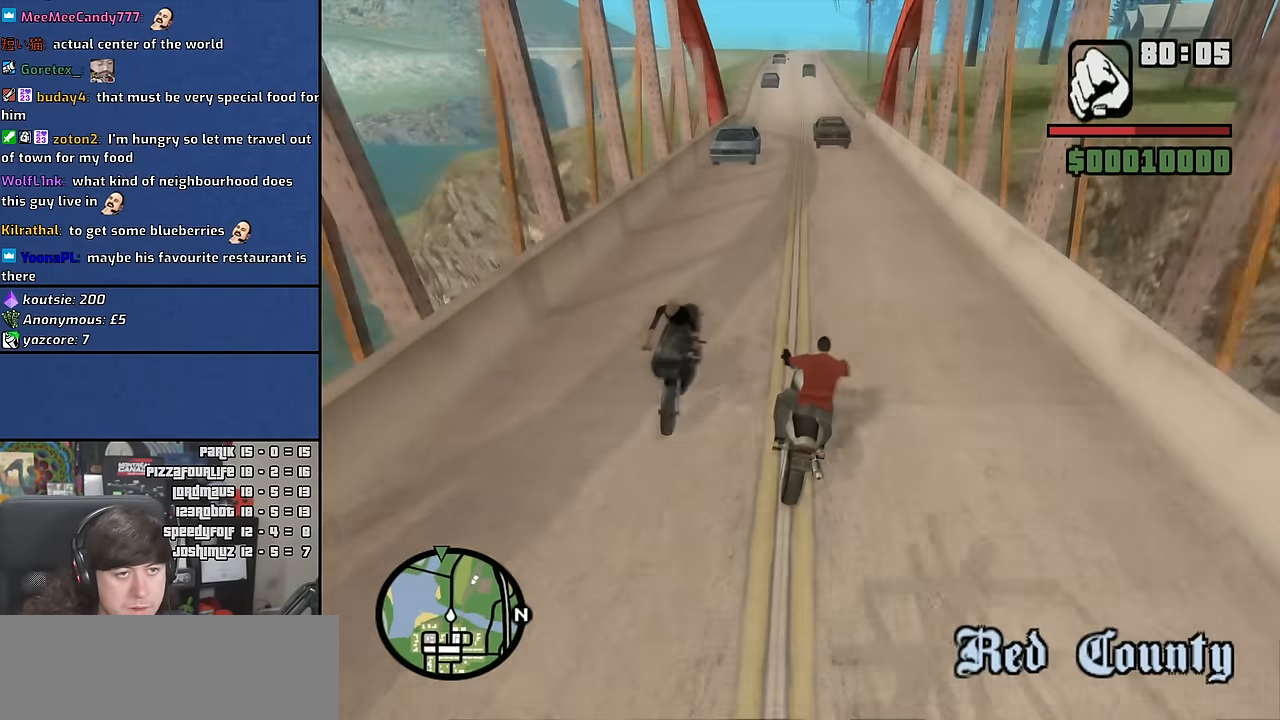
{"keys": ["d", "w"], "mouse": [], "events": [[17, "a", "down"], [300, "a", "up"], [367, "d", "down"], [400, "2", "down"], [500, "2", "up"]]}
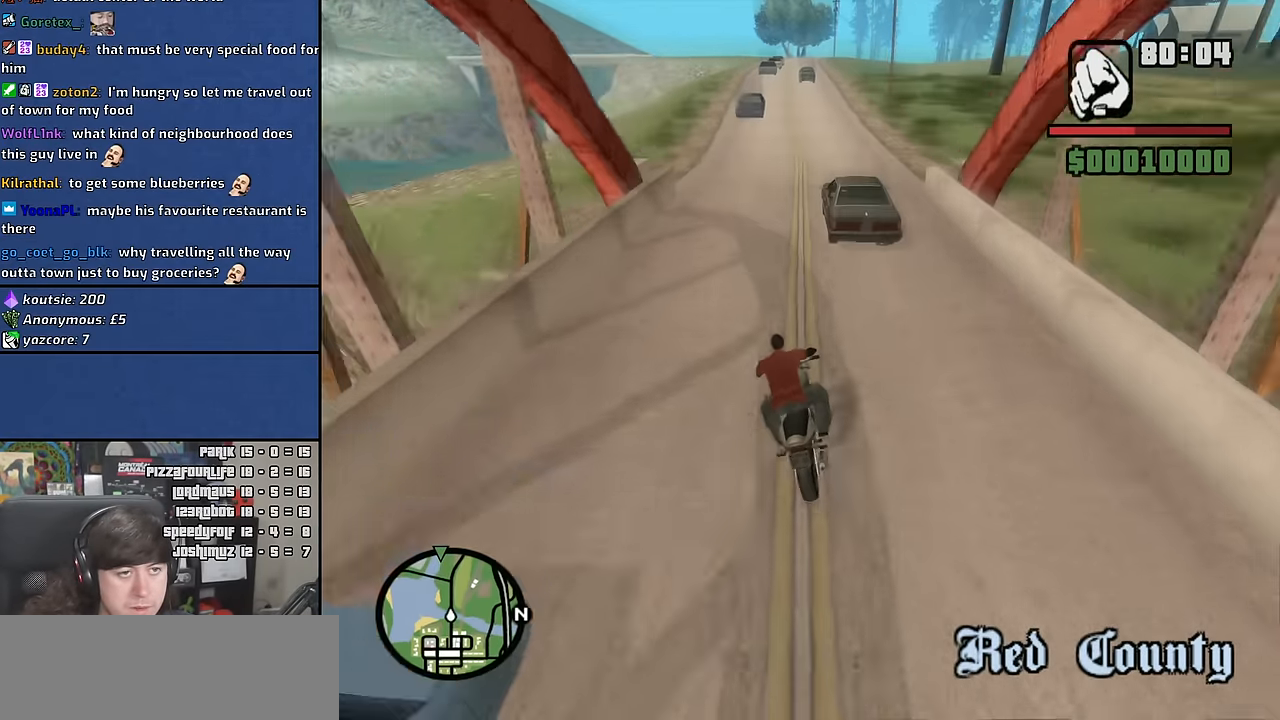
{"keys": ["w"], "mouse": [], "events": [[83, "d", "up"], [100, "2", "down"], [183, "2", "up"], [267, "2", "down"], [317, "2", "up"], [400, "2", "down"], [467, "2", "up"]]}
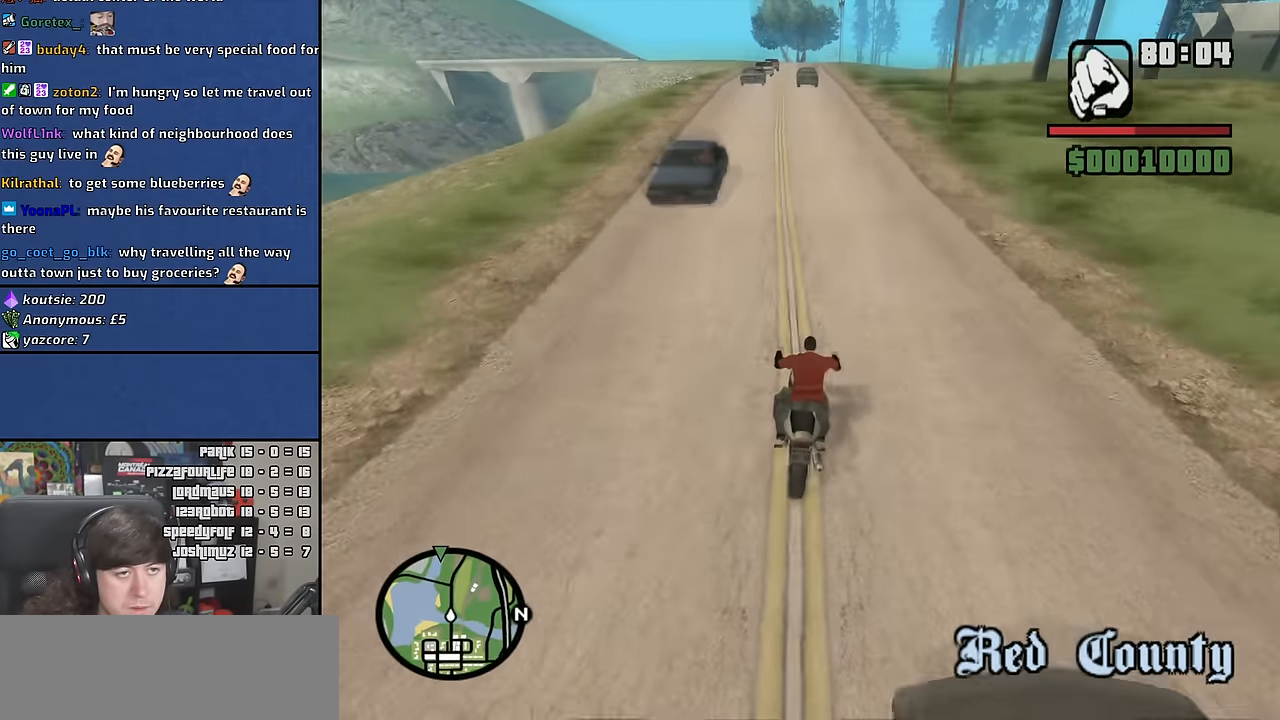
{"keys": ["2", "d", "w"], "mouse": [], "events": [[33, "2", "down"], [100, "2", "up"], [200, "2", "down"], [317, "d", "down"], [333, "2", "up"], [433, "2", "down"]]}
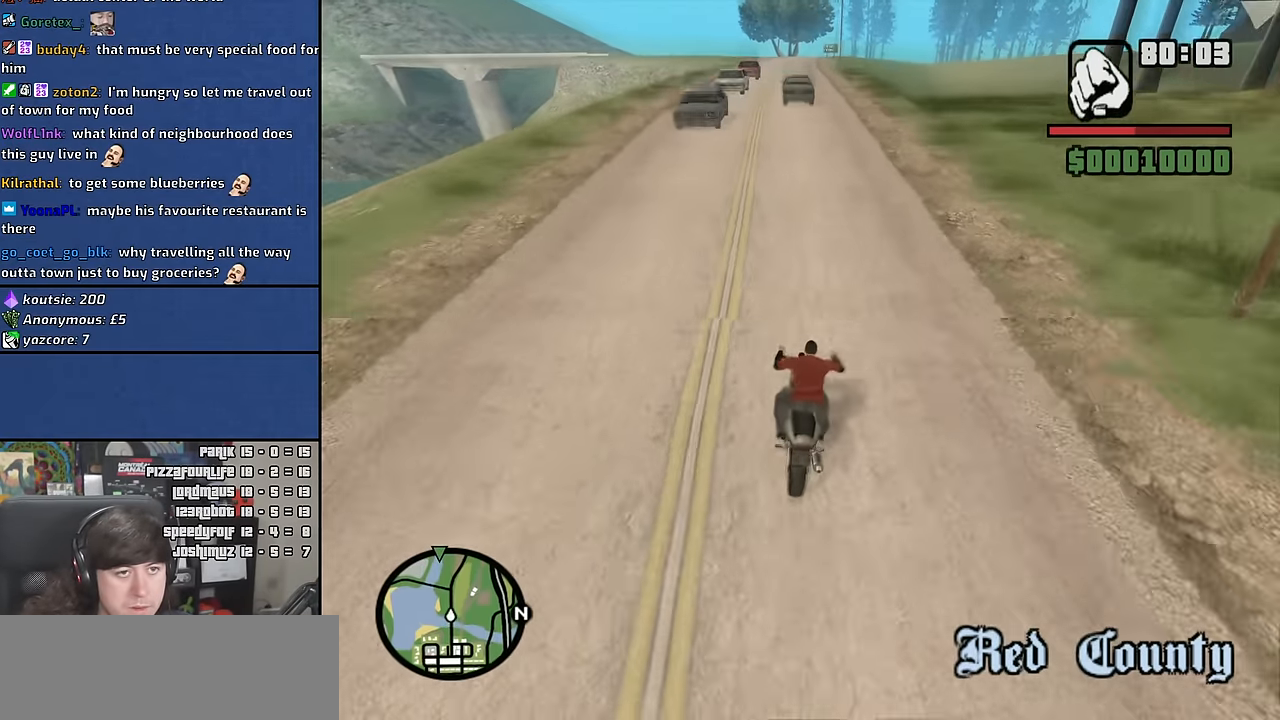
{"keys": ["2", "w"], "mouse": [], "events": [[17, "2", "up"], [17, "d", "up"], [100, "2", "down"], [183, "2", "up"], [183, "d", "down"], [333, "2", "down"], [400, "2", "up"], [400, "d", "up"], [500, "2", "down"]]}
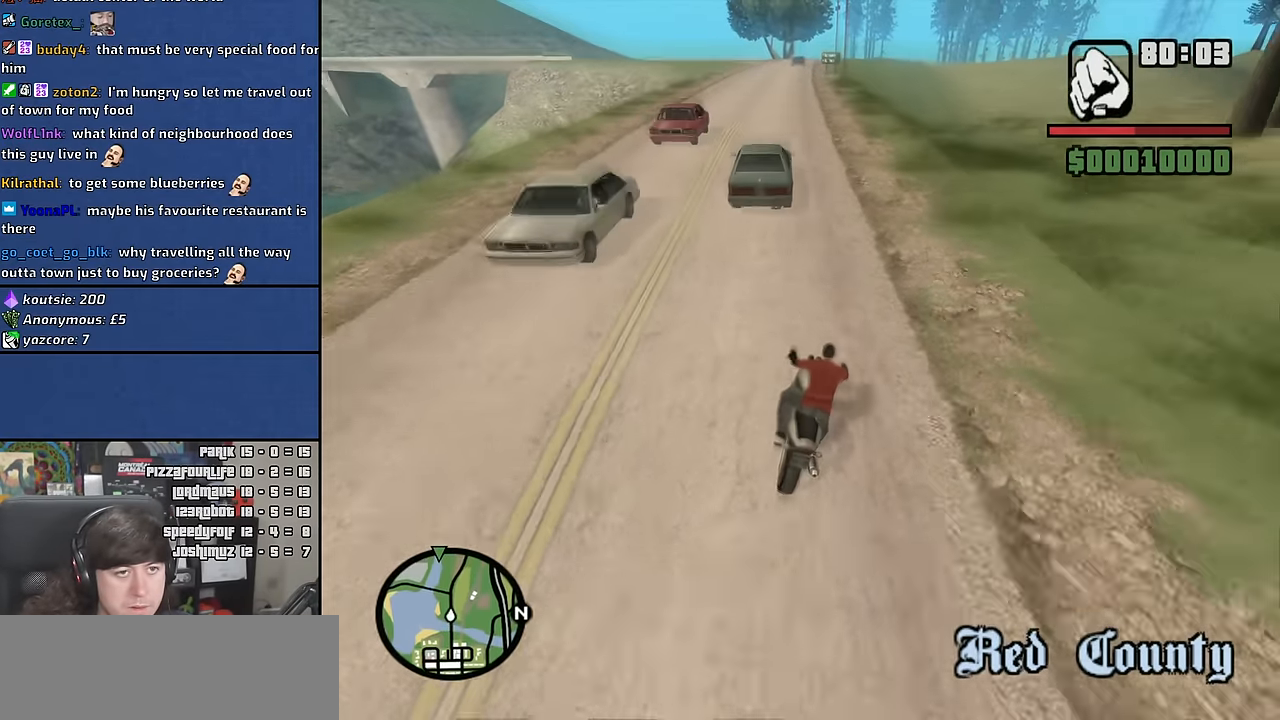
{"keys": ["w"], "mouse": [], "events": [[67, "a", "down"], [100, "2", "up"], [200, "2", "down"], [283, "2", "up"], [333, "a", "up"], [383, "2", "down"], [467, "2", "up"]]}
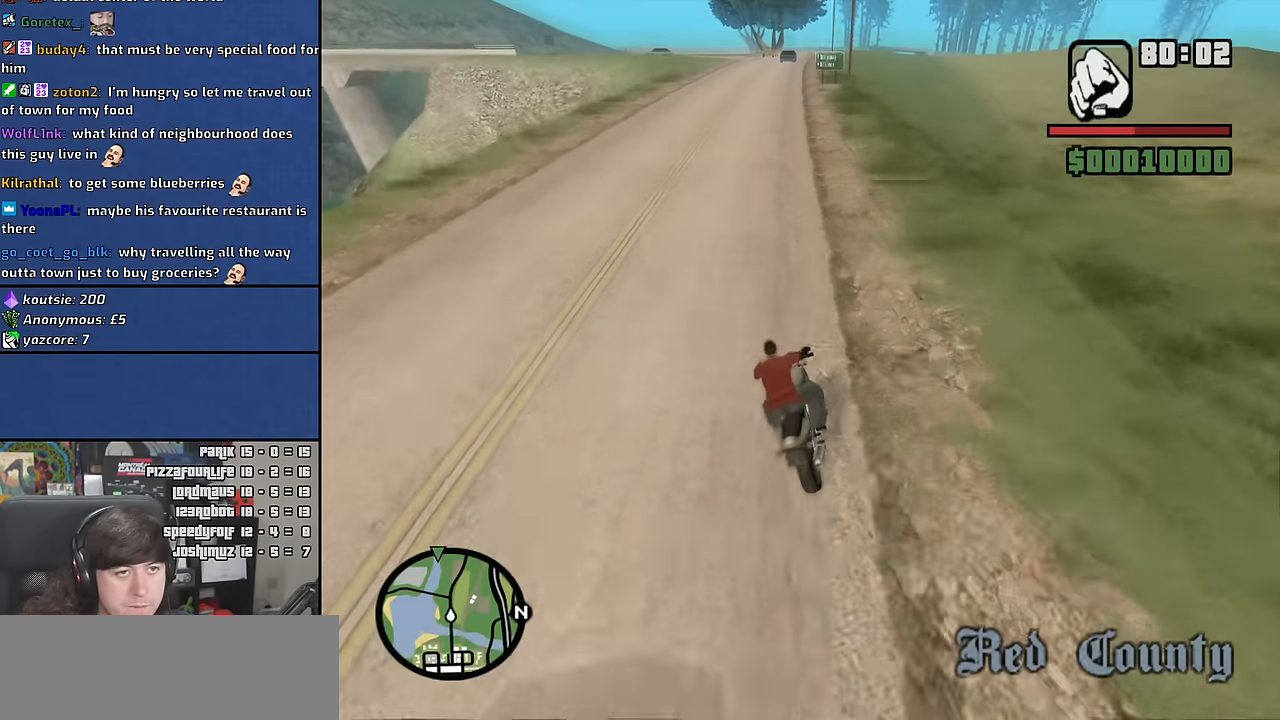
{"keys": ["2", "w"], "mouse": [], "events": [[100, "d", "down"], [133, "2", "down"], [183, "2", "up"], [183, "d", "up"], [283, "2", "down"], [367, "2", "up"], [450, "2", "down"]]}
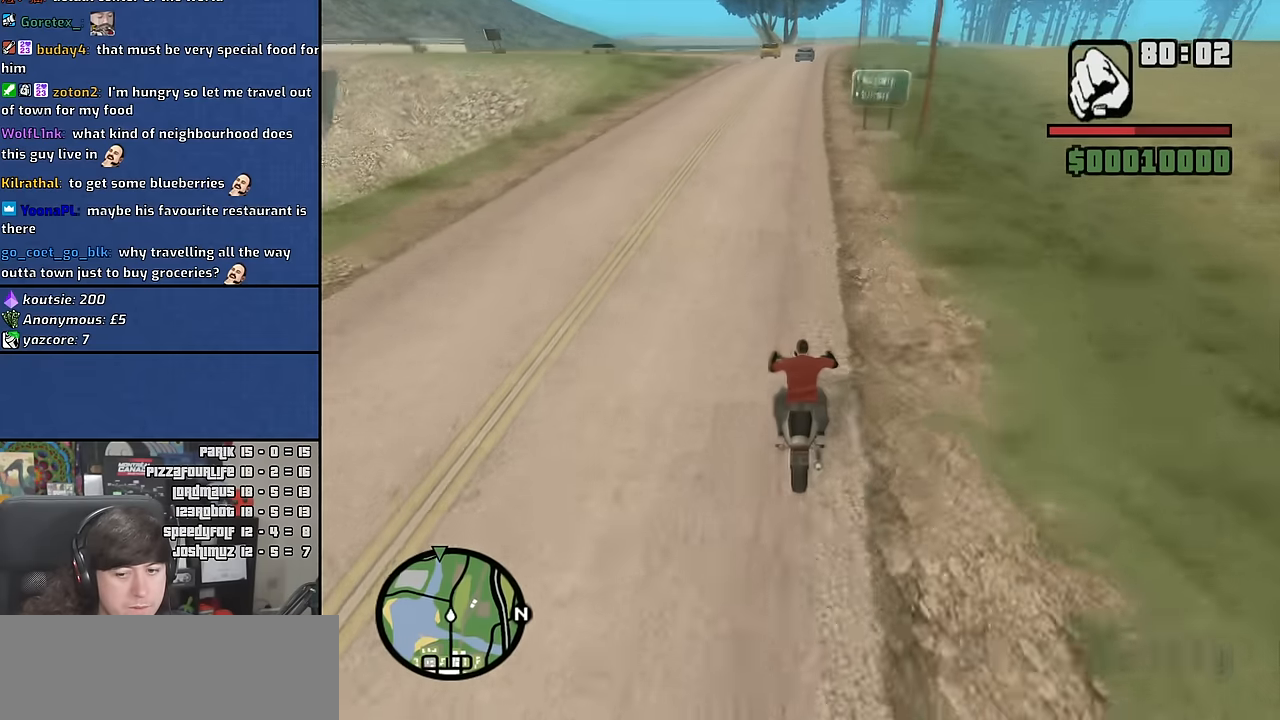
{"keys": ["d", "w"], "mouse": [], "events": [[33, "2", "up"], [50, "d", "down"], [183, "d", "up"], [233, "2", "down"], [333, "2", "up"], [400, "2", "down"], [450, "d", "down"], [483, "2", "up"]]}
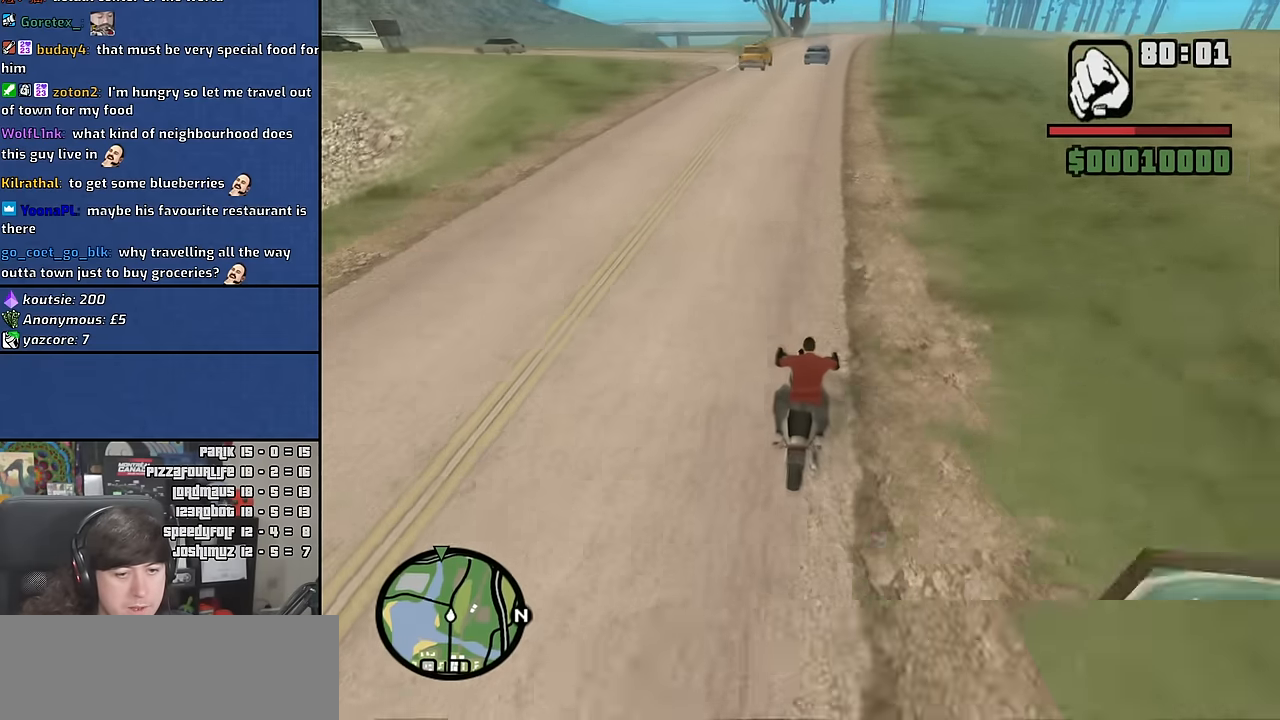
{"keys": ["w"], "mouse": [], "events": [[17, "d", "up"], [83, "2", "down"], [217, "d", "down"], [283, "2", "up"], [317, "d", "up"], [383, "2", "down"], [483, "2", "up"]]}
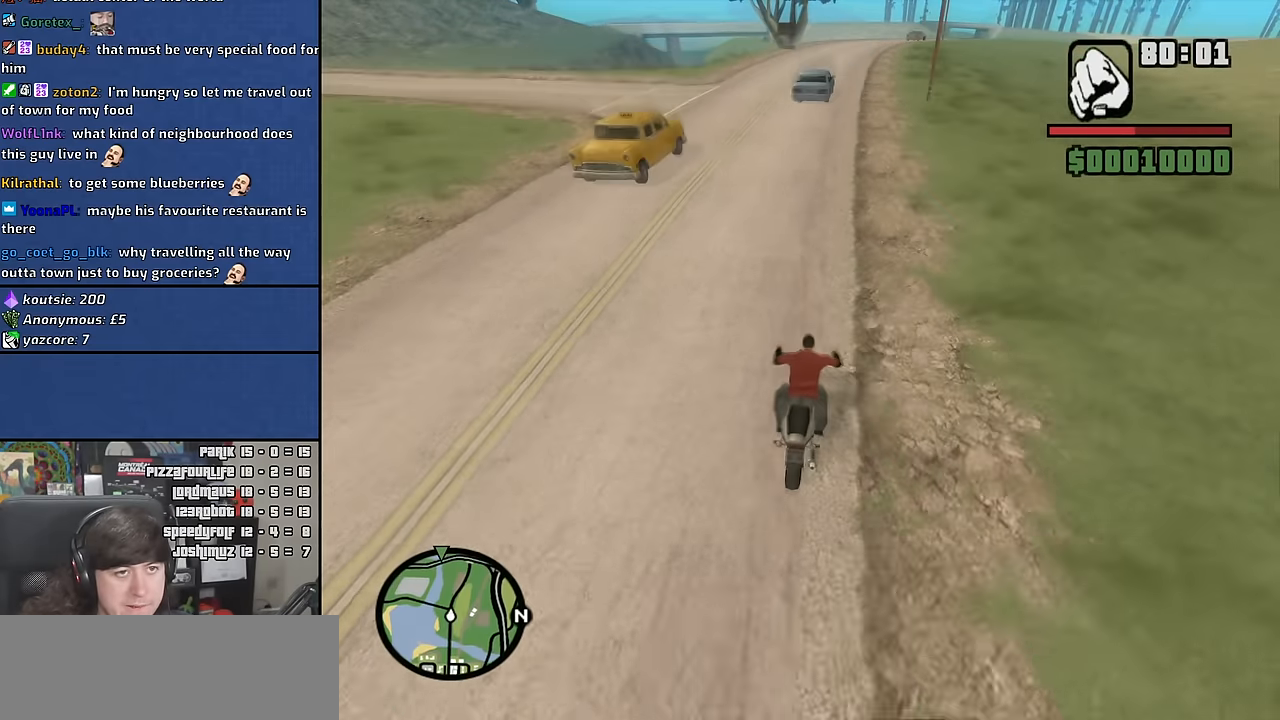
{"keys": ["d", "w"], "mouse": [], "events": [[33, "d", "down"], [83, "2", "down"], [117, "2", "up"], [217, "2", "down"], [267, "d", "up"], [300, "2", "up"], [400, "2", "down"], [483, "d", "down"], [500, "2", "up"]]}
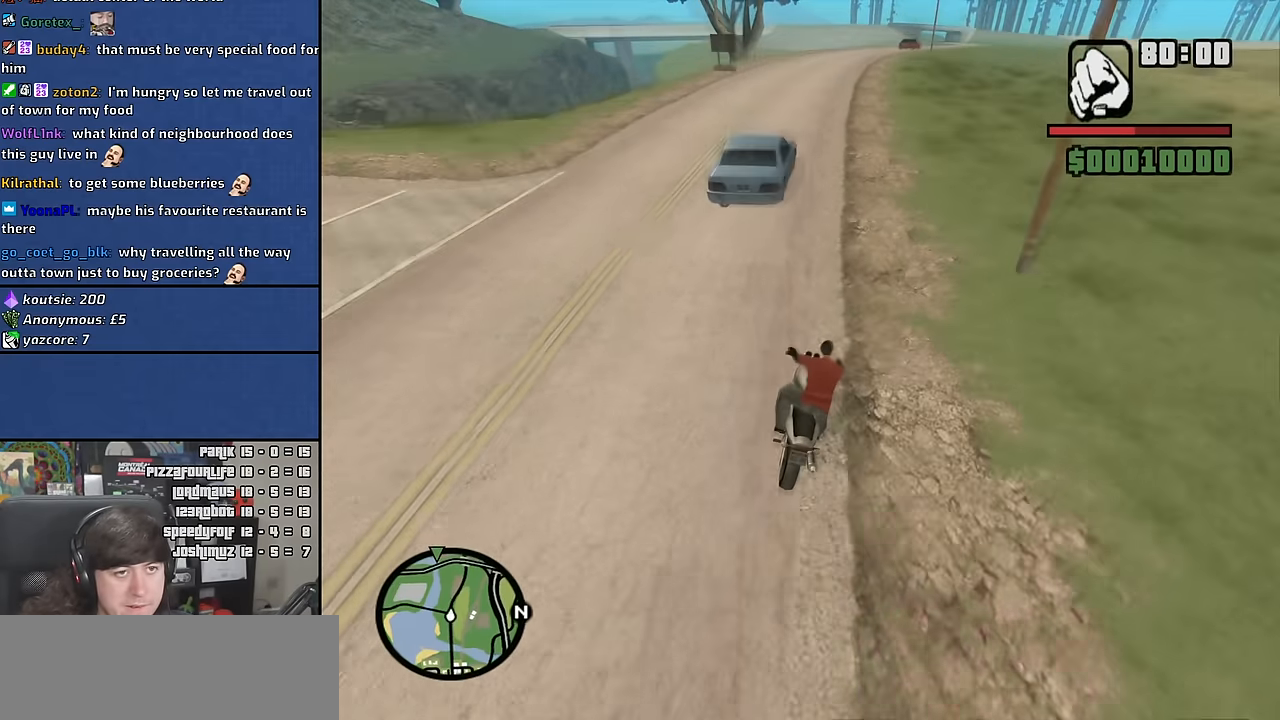
{"keys": ["2", "d", "w"], "mouse": [], "events": [[117, "2", "down"], [167, "d", "up"], [217, "2", "up"], [300, "2", "down"], [383, "2", "up"], [467, "2", "down"], [483, "d", "down"]]}
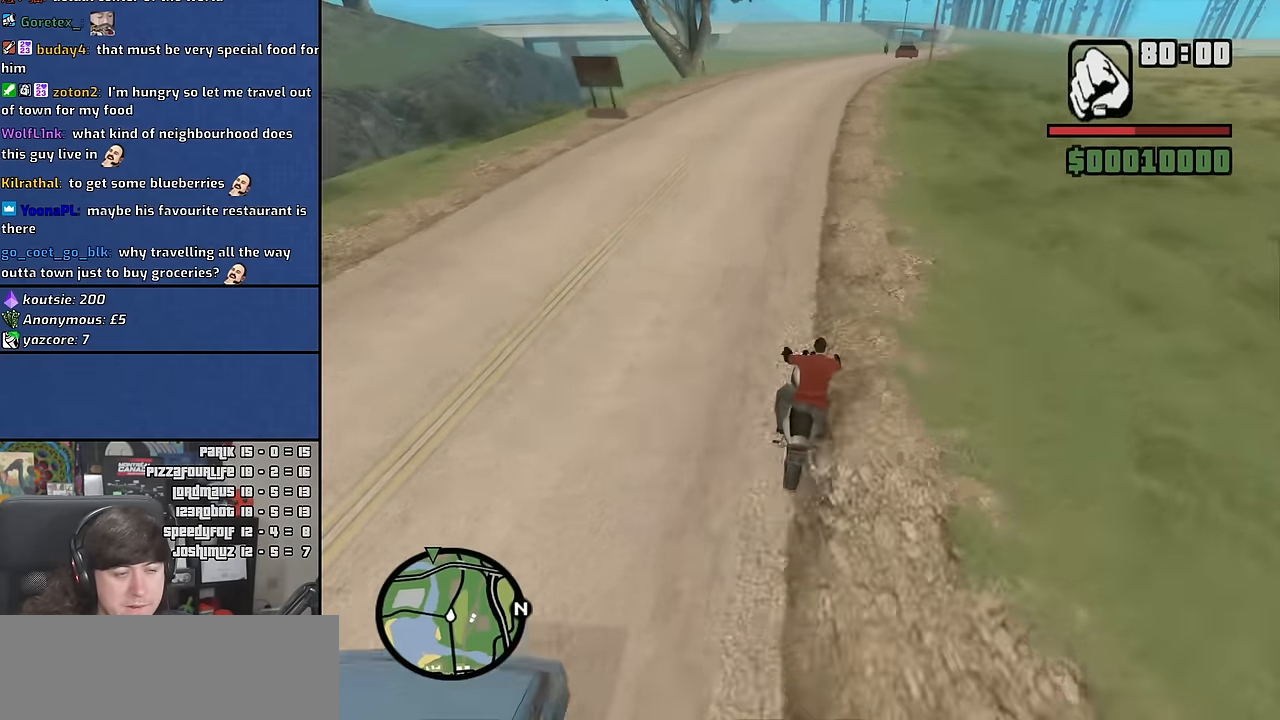
{"keys": ["2", "w"], "mouse": [], "events": [[50, "2", "up"], [150, "2", "down"], [234, "2", "up"], [334, "2", "down"], [401, "2", "up"], [434, "d", "up"], [501, "2", "down"]]}
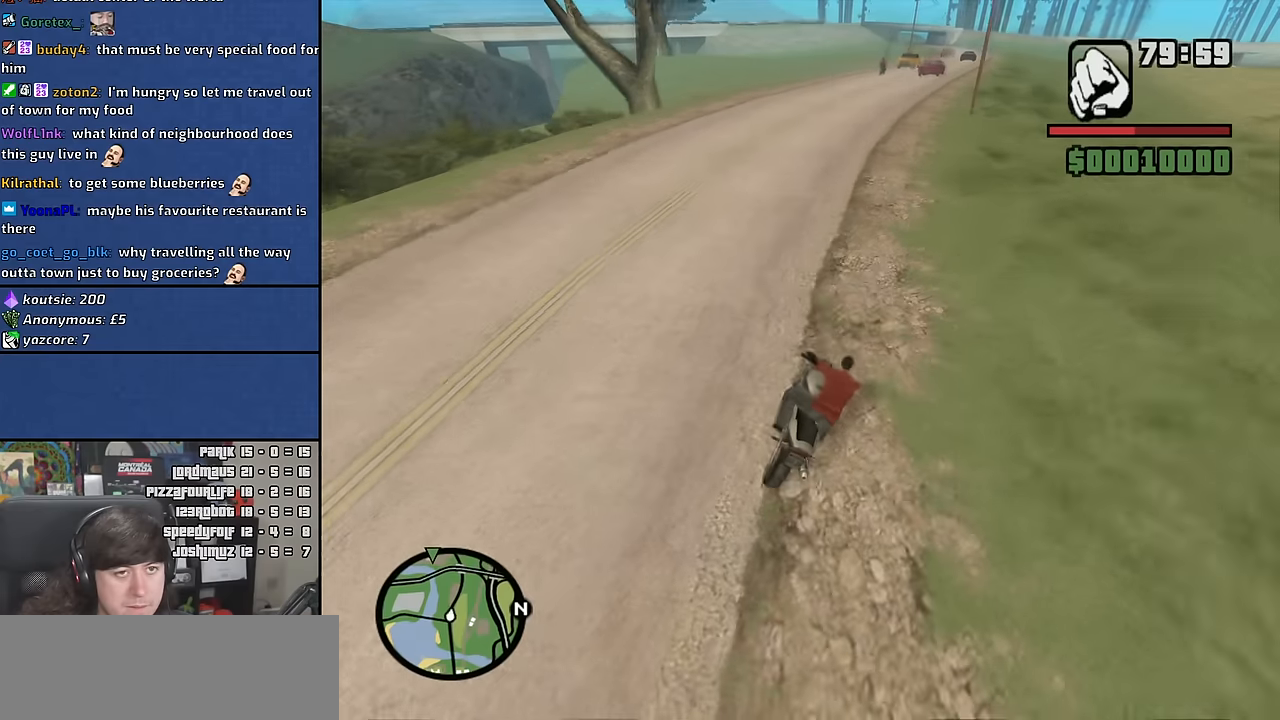
{"keys": ["2", "w"], "mouse": [], "events": [[50, "d", "down"], [116, "2", "up"], [250, "2", "down"], [300, "d", "up"], [333, "2", "up"], [416, "2", "down"]]}
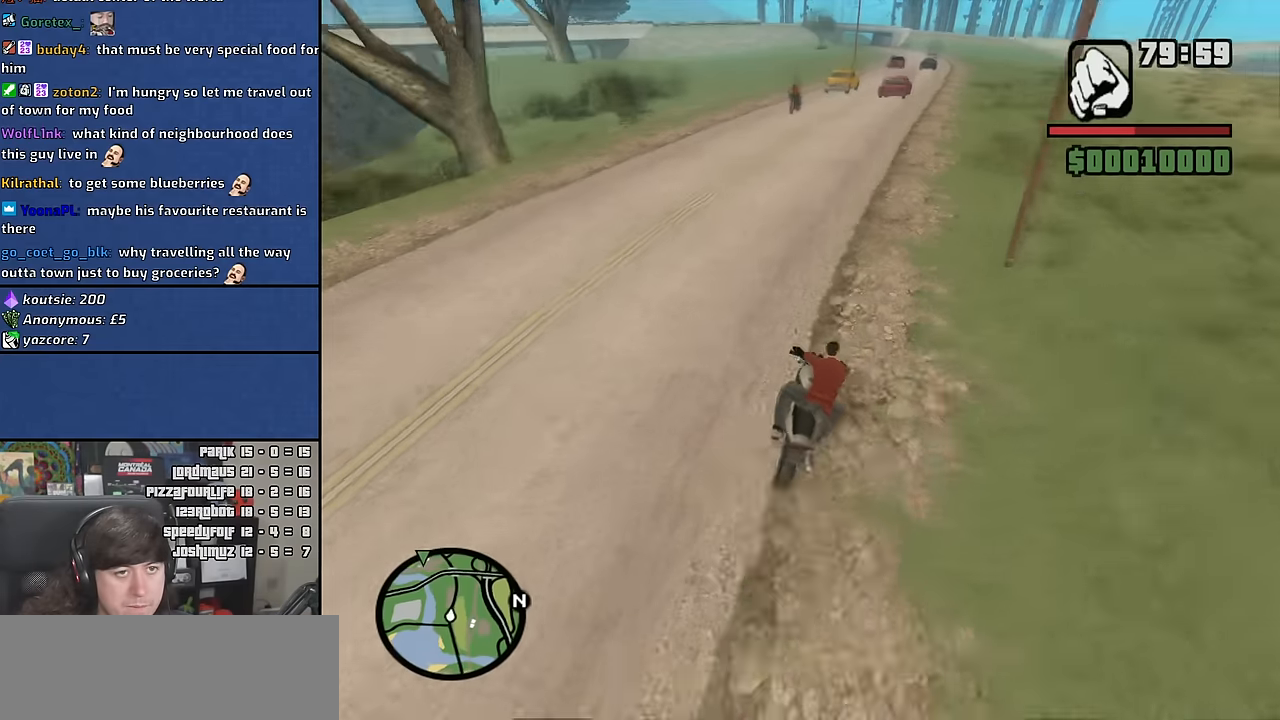
{"keys": ["2", "w"], "mouse": [], "events": [[16, "2", "up"], [83, "2", "down"], [183, "2", "up"], [283, "2", "down"], [316, "d", "down"], [383, "2", "up"], [450, "d", "up"], [500, "2", "down"]]}
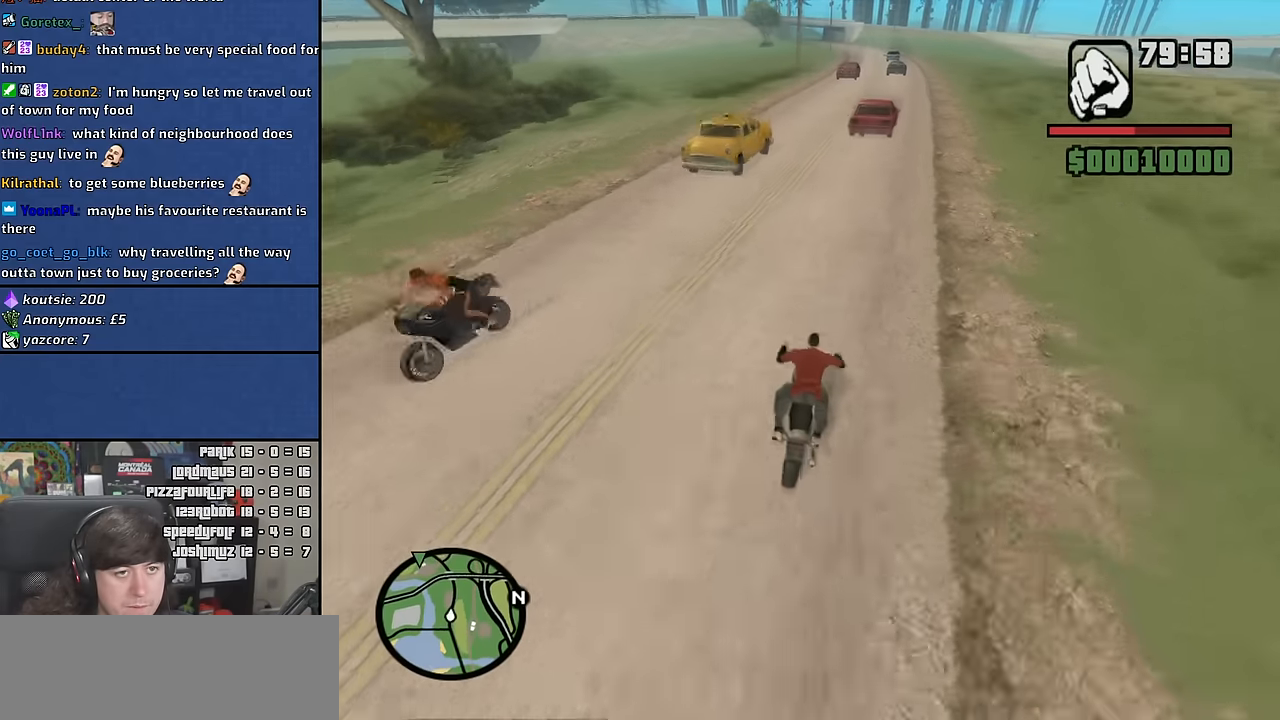
{"keys": ["2", "d", "w"], "mouse": [], "events": [[116, "2", "up"], [216, "2", "down"], [250, "d", "down"], [316, "2", "up"], [433, "2", "down"]]}
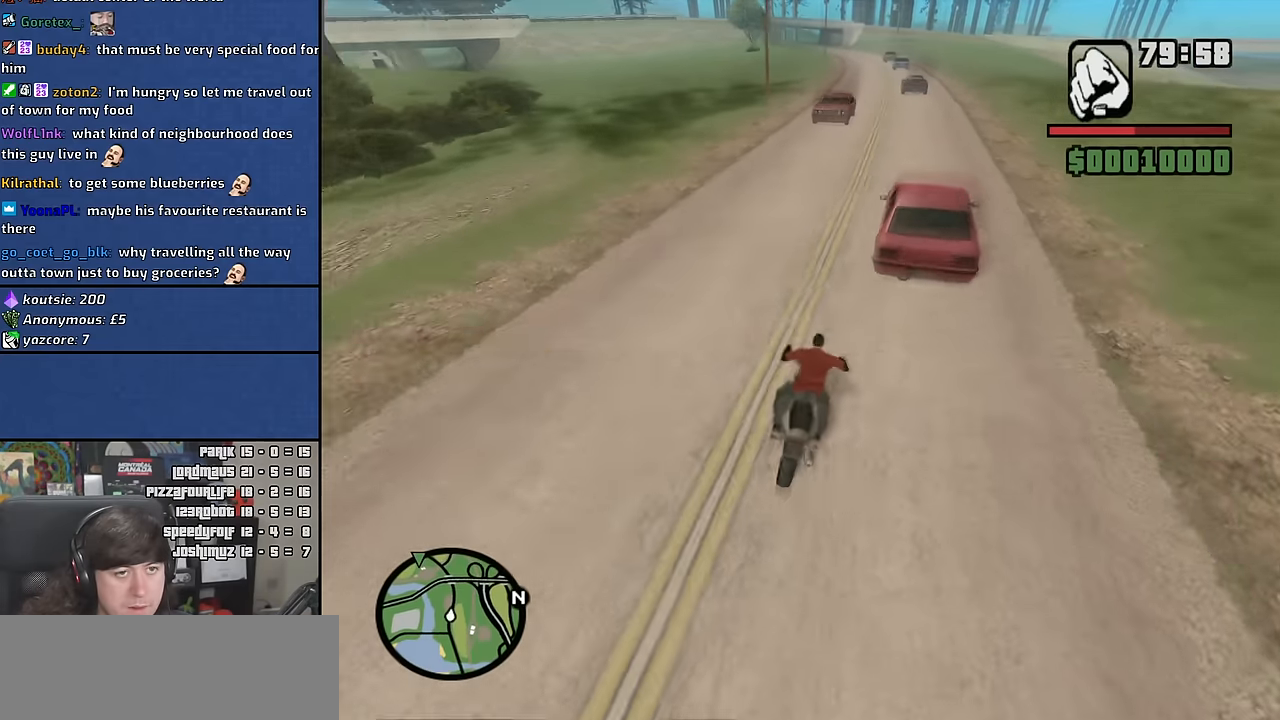
{"keys": ["a", "w"], "mouse": [], "events": [[16, "2", "up"], [100, "d", "up"], [150, "2", "down"], [250, "2", "up"], [366, "2", "down"], [383, "a", "down"], [450, "2", "up"]]}
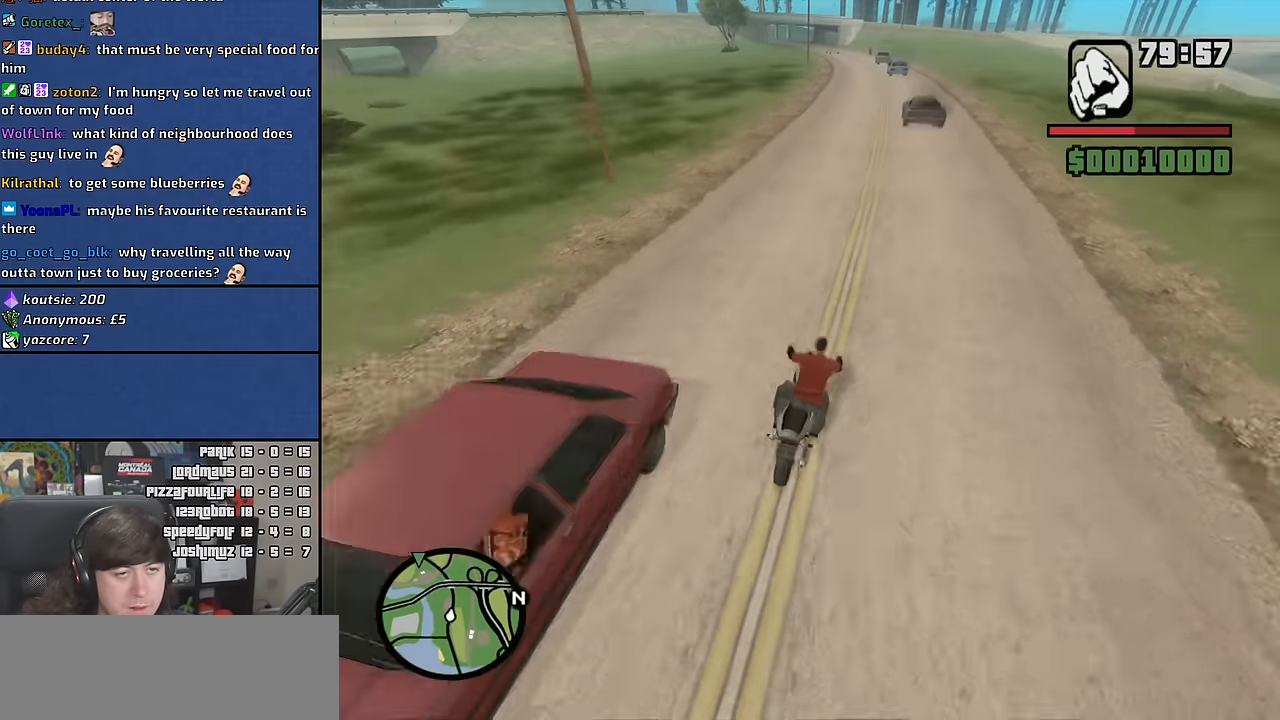
{"keys": ["w"], "mouse": [], "events": [[33, "a", "up"], [50, "2", "down"], [133, "2", "up"], [216, "2", "down"], [300, "2", "up"], [366, "2", "down"], [483, "2", "up"]]}